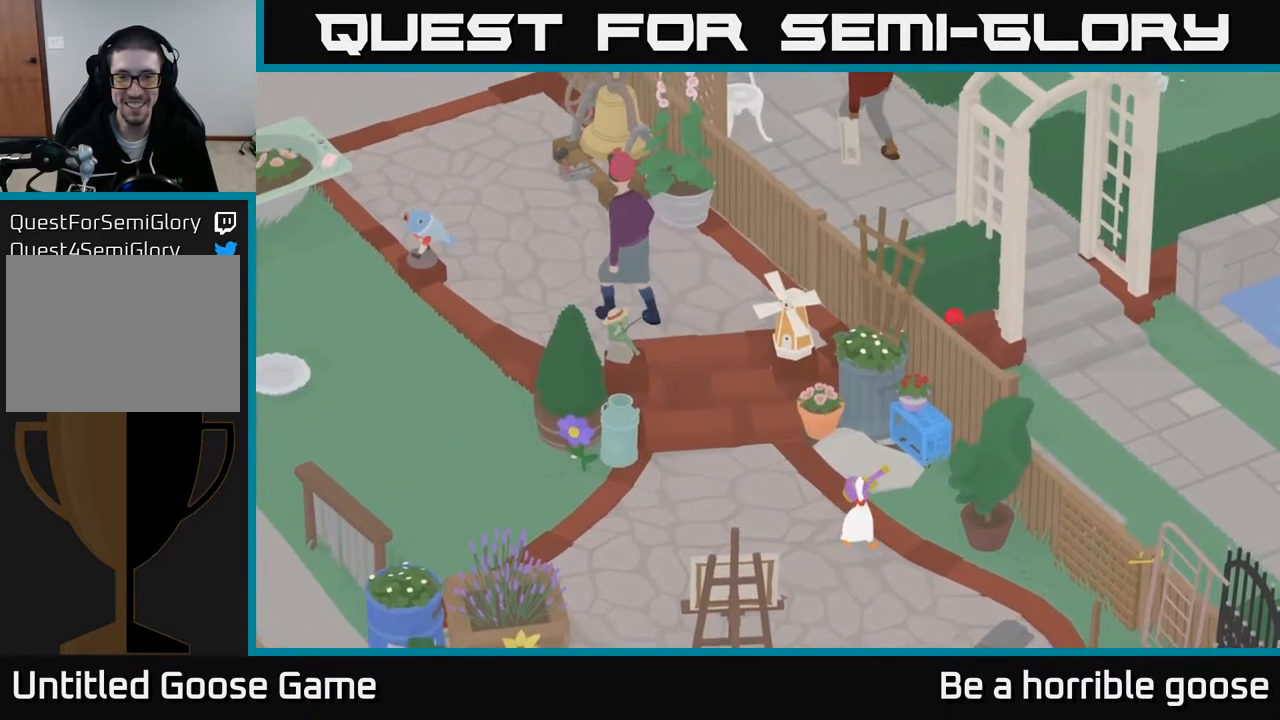
Gameplay with a controller (Xbox layout); each line is a JSON object with the inputs held at the frame after it. "events" lists button and stick changes between this image and that frame as [ms after this image, input, new state], when the widget could be followed in between.
{"buttons": ["B", "L2"], "left_stick": "center", "right_stick": "center", "events": [[483, "B", "down"]]}
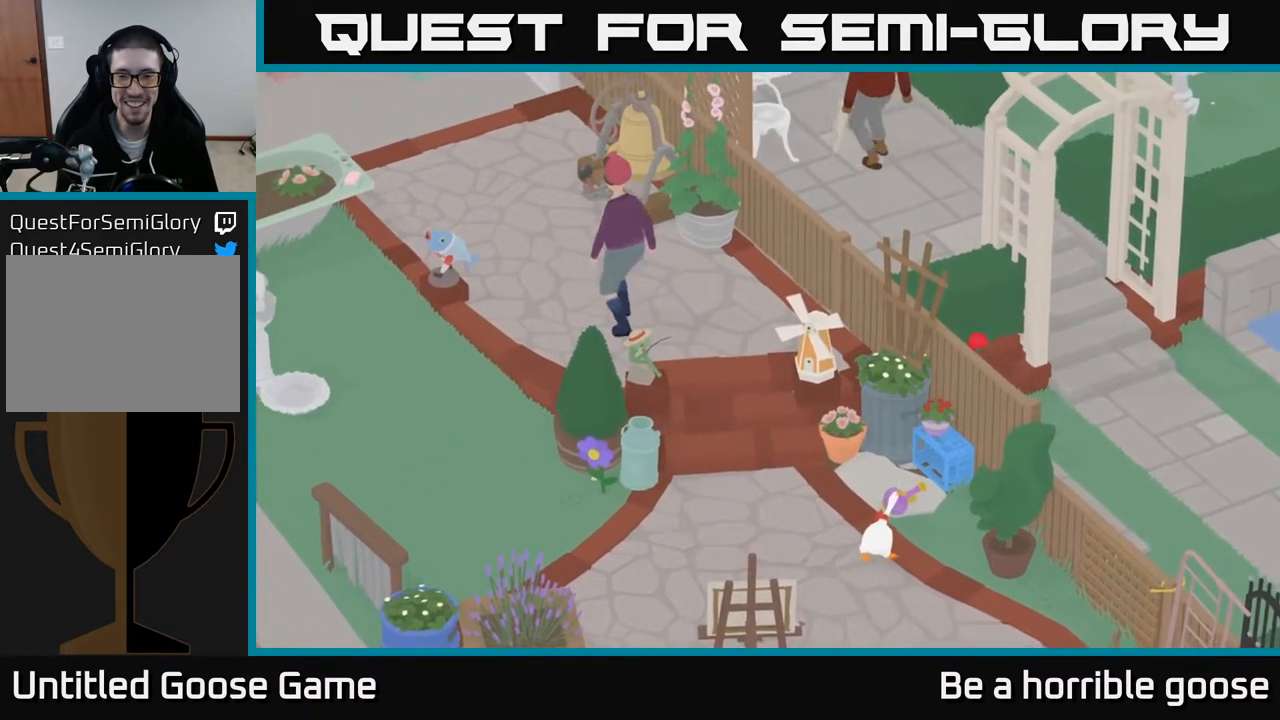
{"buttons": [], "left_stick": "left", "right_stick": "center", "events": [[67, "B", "up"], [167, "L2", "up"], [183, "left_stick", "left"]]}
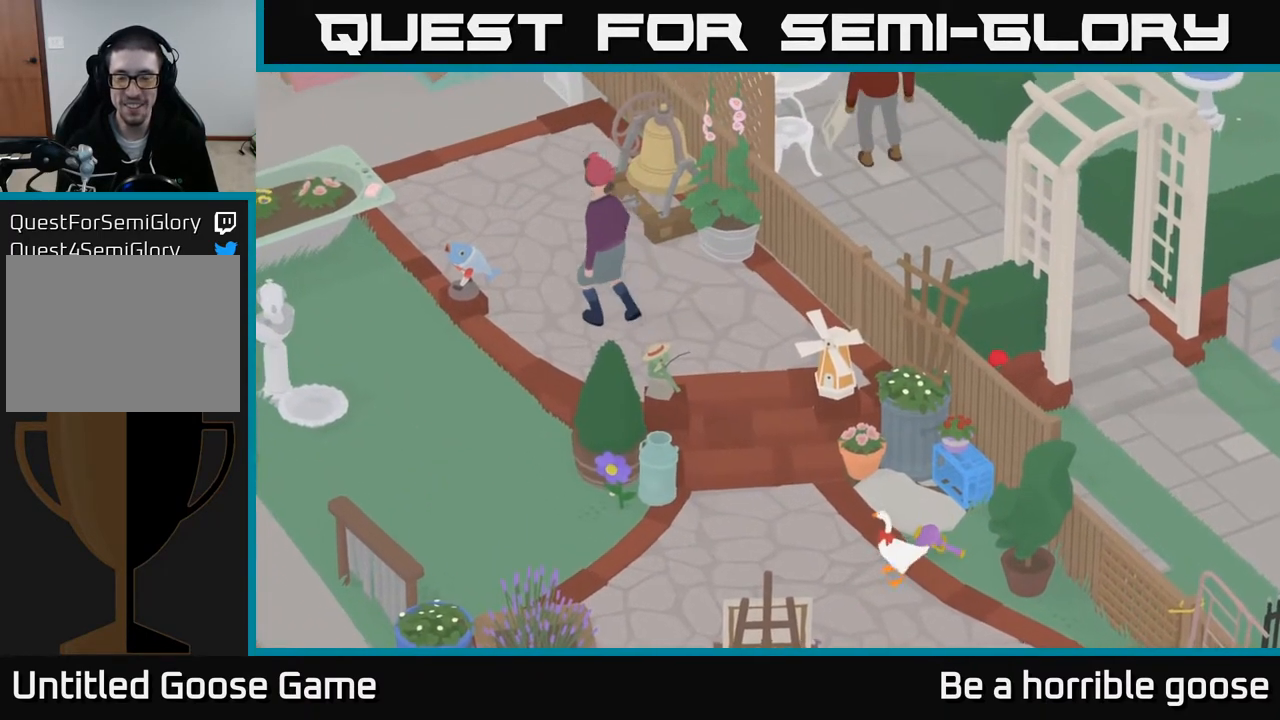
{"buttons": [], "left_stick": "center", "right_stick": "center", "events": [[133, "left_stick", "center"], [200, "left_stick", "down-right"], [467, "left_stick", "center"]]}
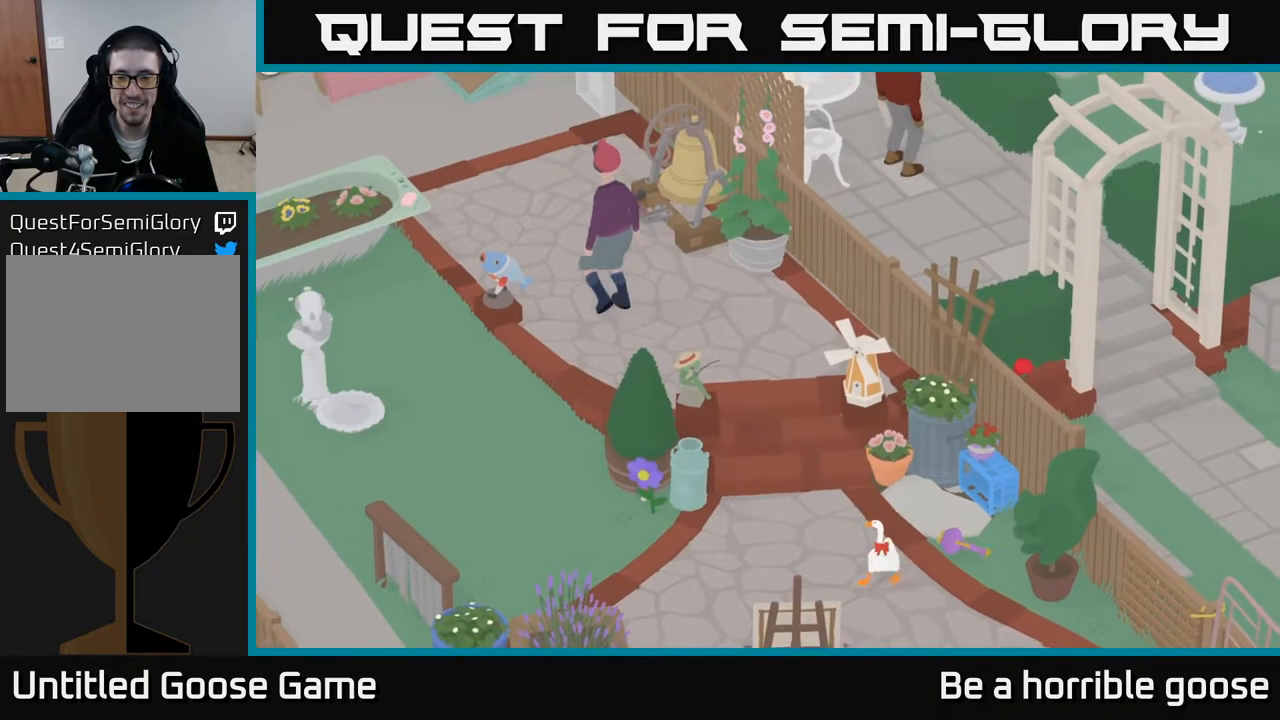
{"buttons": ["A"], "left_stick": "up", "right_stick": "center", "events": [[83, "left_stick", "up-left"], [350, "A", "down"], [367, "left_stick", "up"]]}
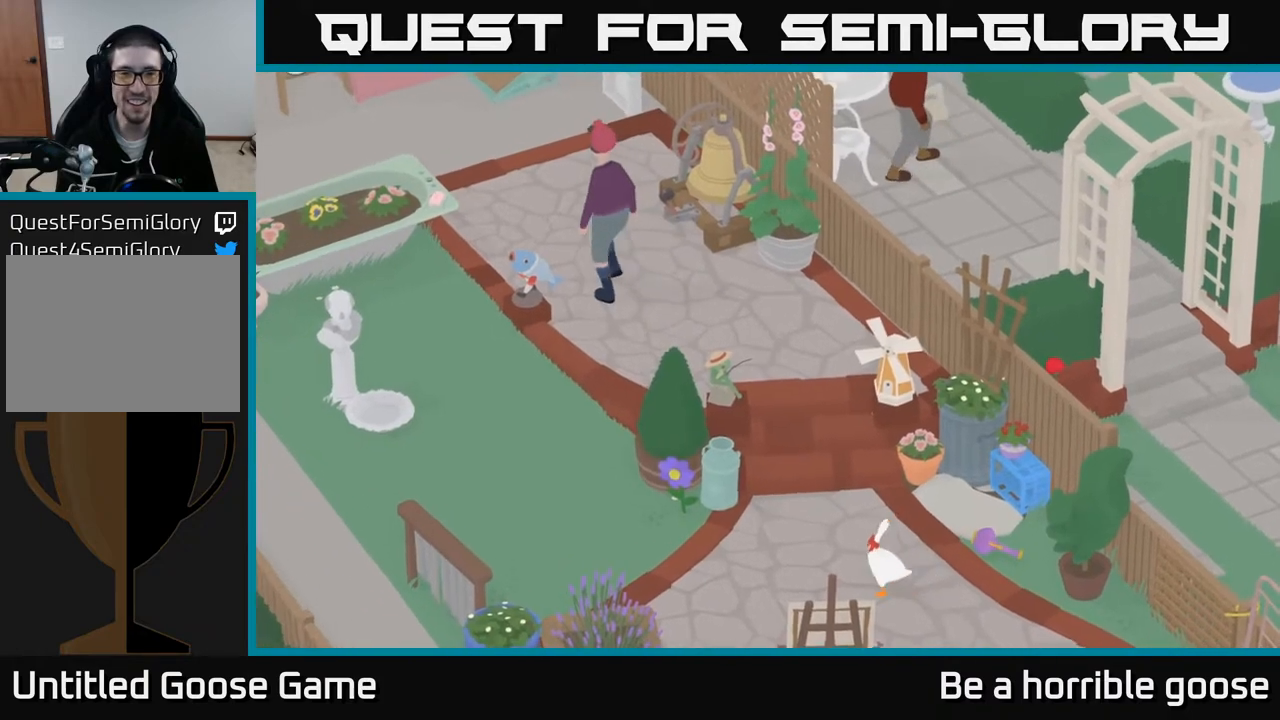
{"buttons": ["A"], "left_stick": "up", "right_stick": "center", "events": []}
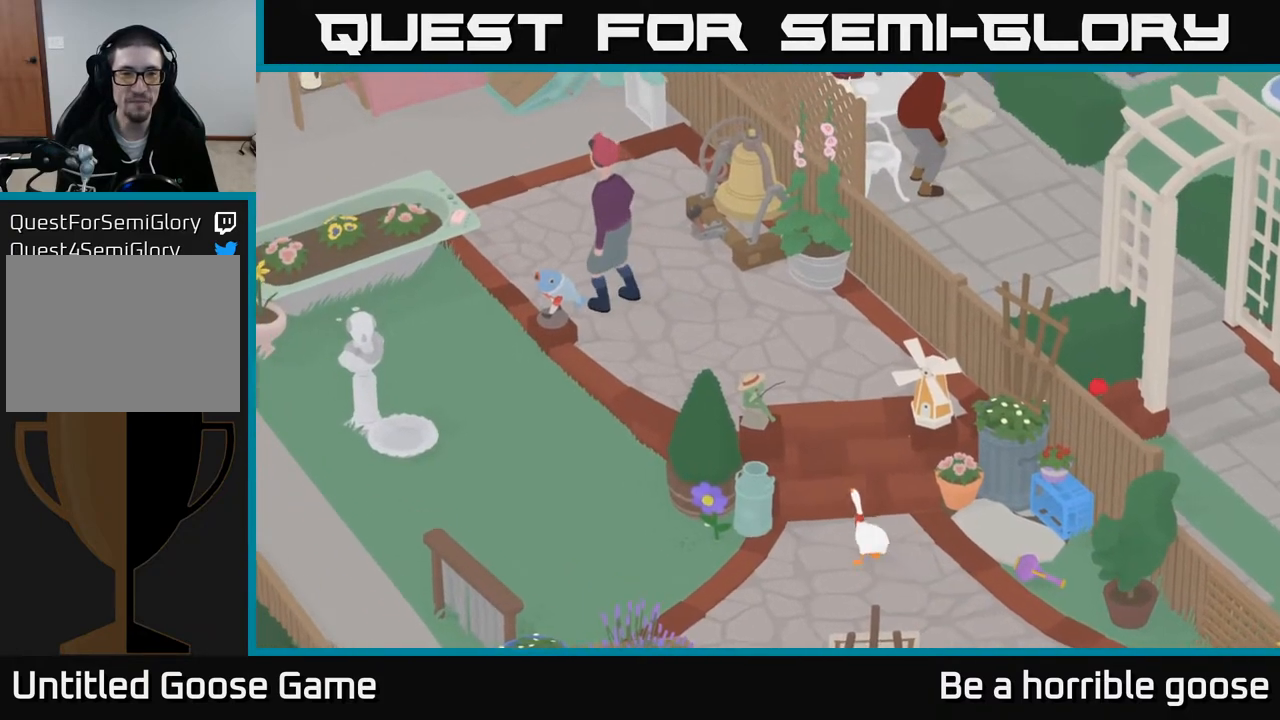
{"buttons": [], "left_stick": "up", "right_stick": "center", "events": [[500, "A", "up"]]}
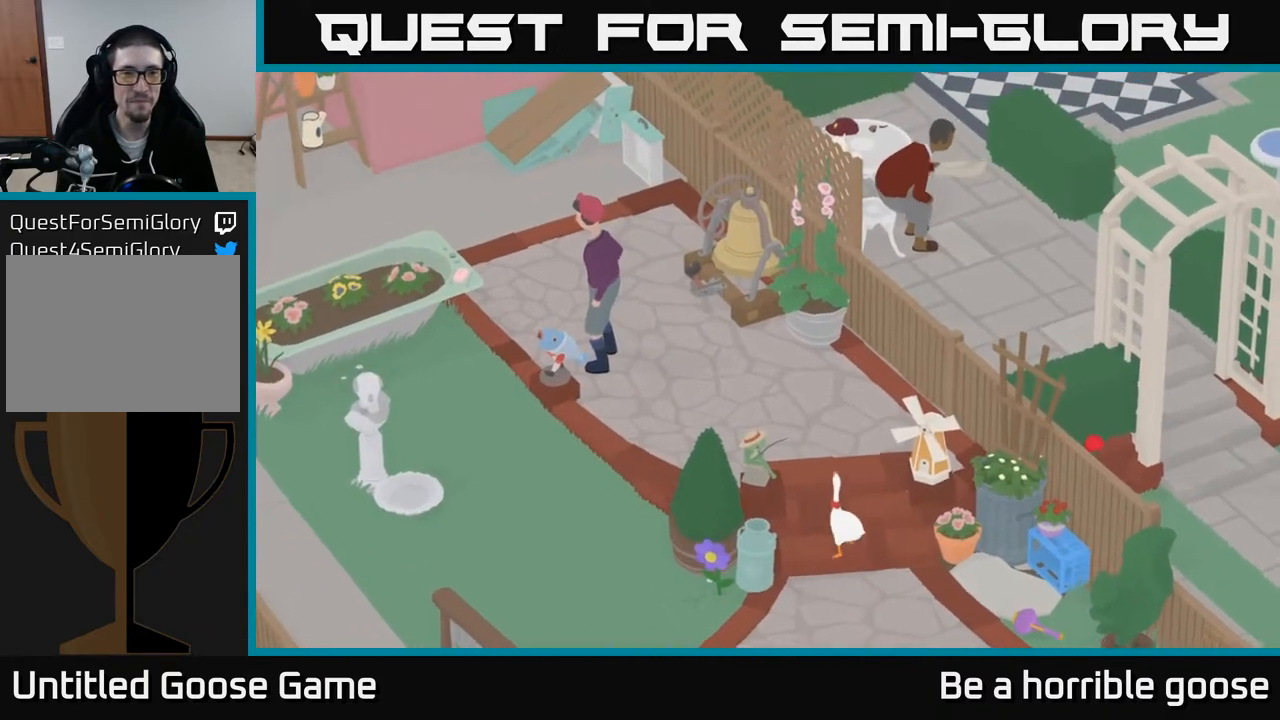
{"buttons": ["A"], "left_stick": "up", "right_stick": "center", "events": [[367, "A", "down"]]}
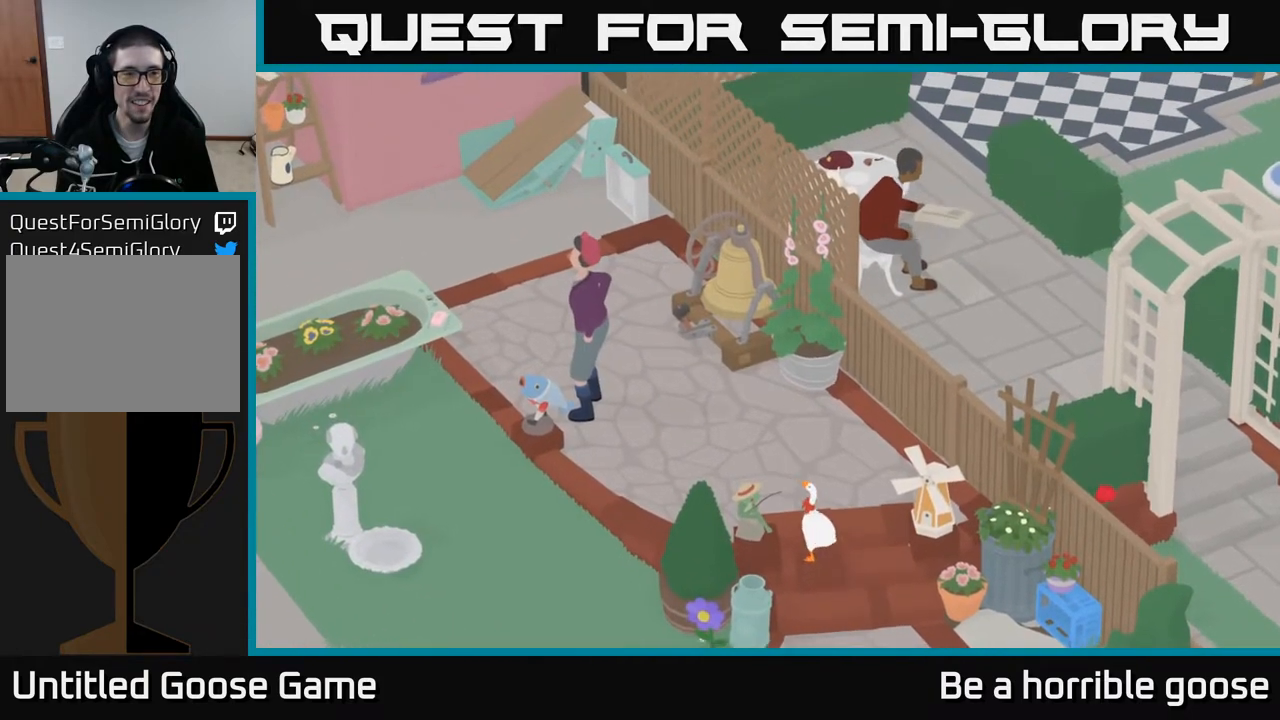
{"buttons": ["A"], "left_stick": "up-left", "right_stick": "center", "events": [[50, "left_stick", "up-left"]]}
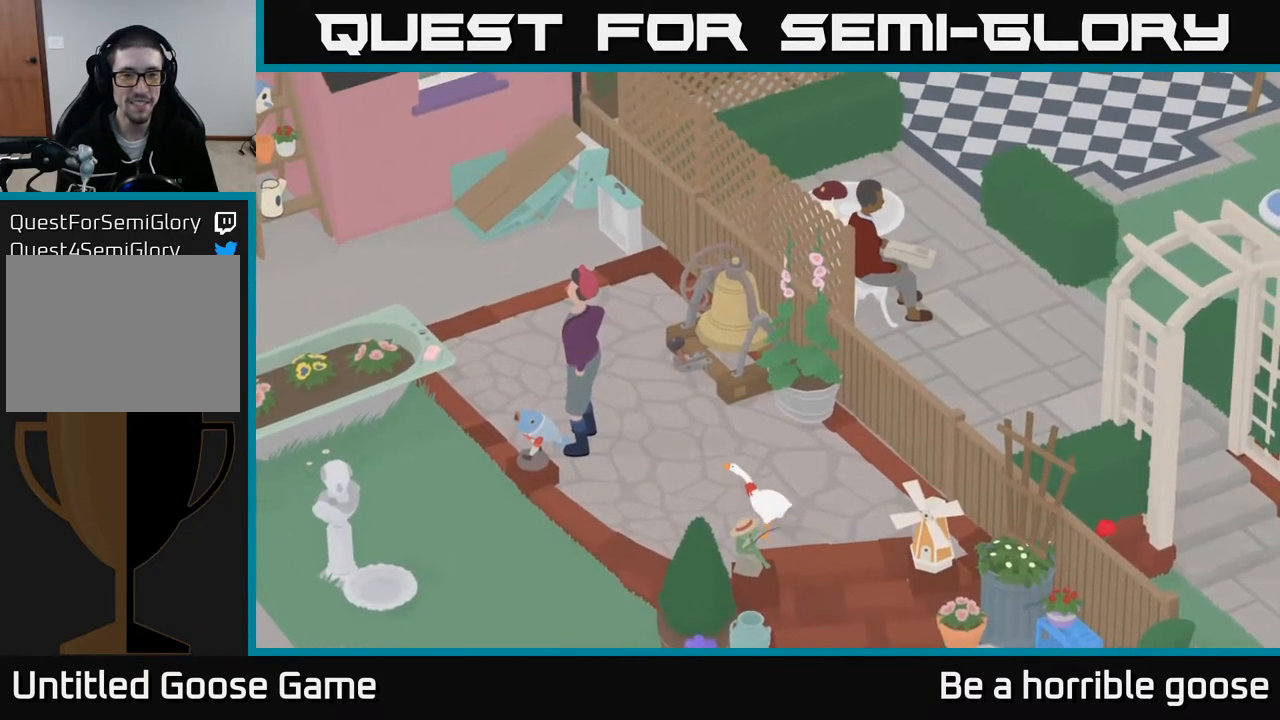
{"buttons": ["B"], "left_stick": "center", "right_stick": "center", "events": [[167, "A", "up"], [183, "left_stick", "left"], [300, "left_stick", "center"], [467, "B", "down"]]}
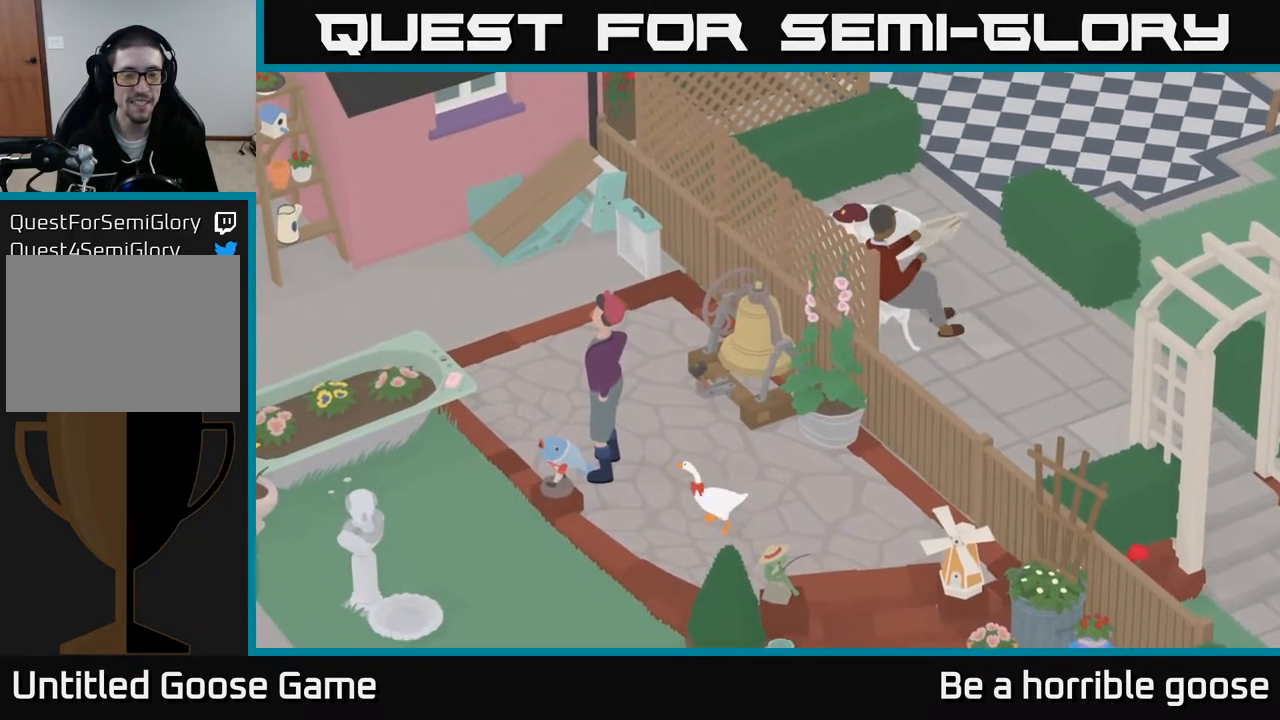
{"buttons": ["X"], "left_stick": "center", "right_stick": "center", "events": [[117, "B", "up"], [433, "X", "down"]]}
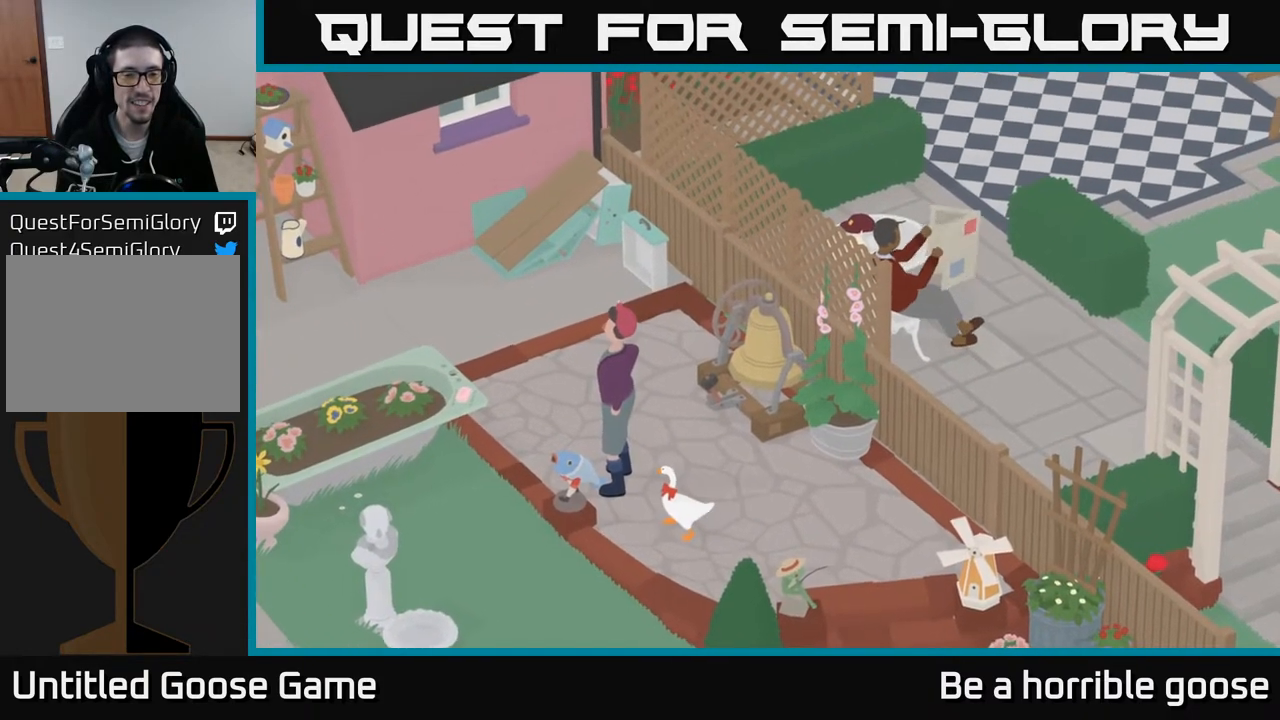
{"buttons": [], "left_stick": "center", "right_stick": "center", "events": [[133, "X", "up"]]}
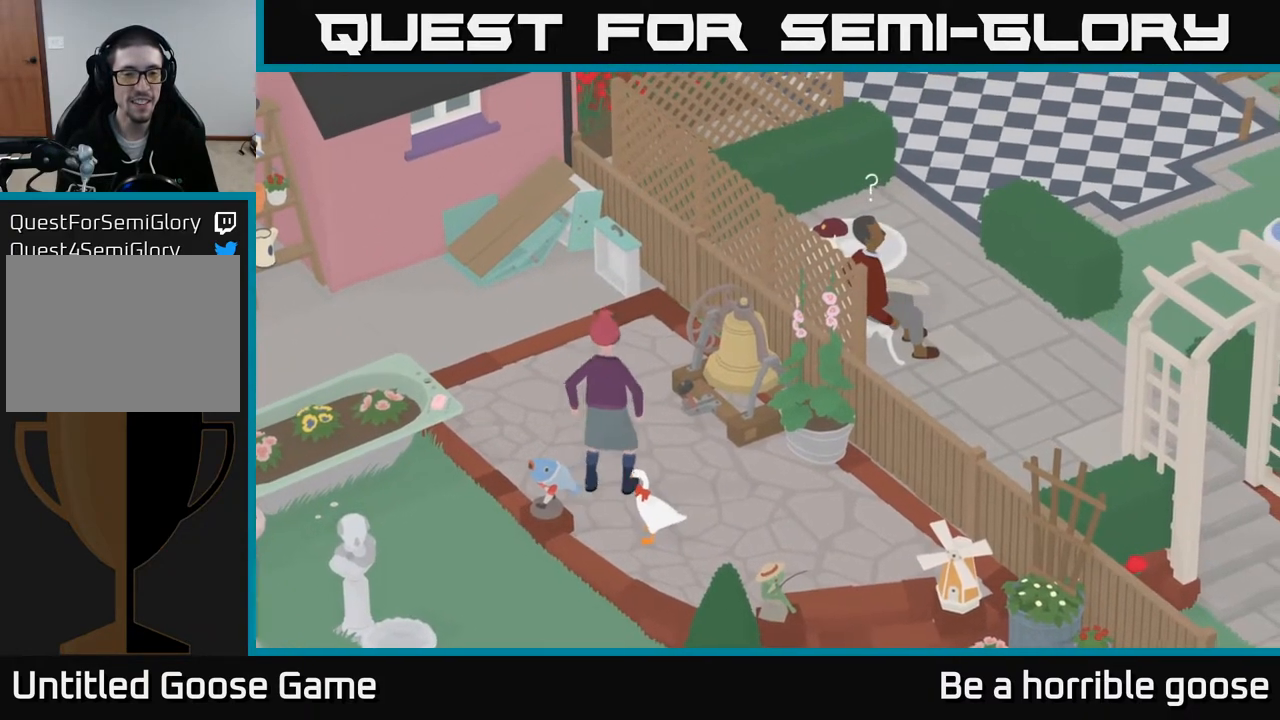
{"buttons": ["A"], "left_stick": "right", "right_stick": "center", "events": [[50, "left_stick", "right"], [467, "A", "down"]]}
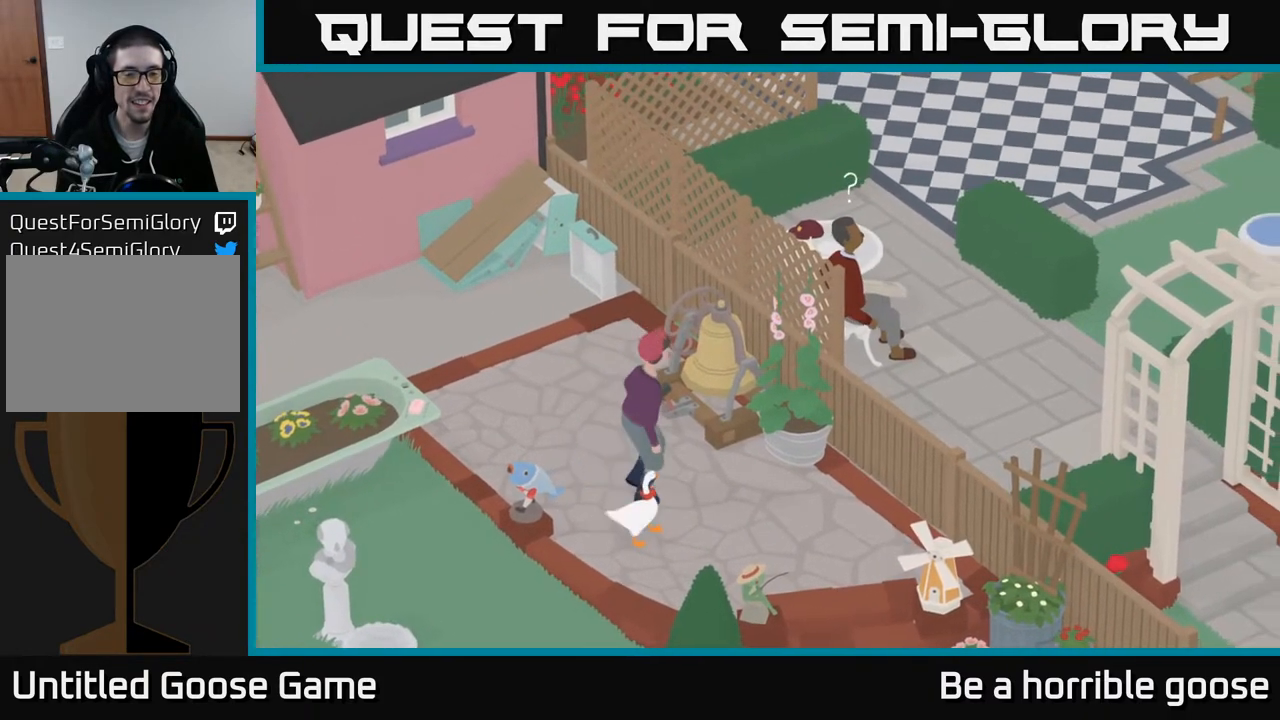
{"buttons": [], "left_stick": "left", "right_stick": "center", "events": [[183, "A", "up"], [367, "left_stick", "up-left"], [467, "left_stick", "left"]]}
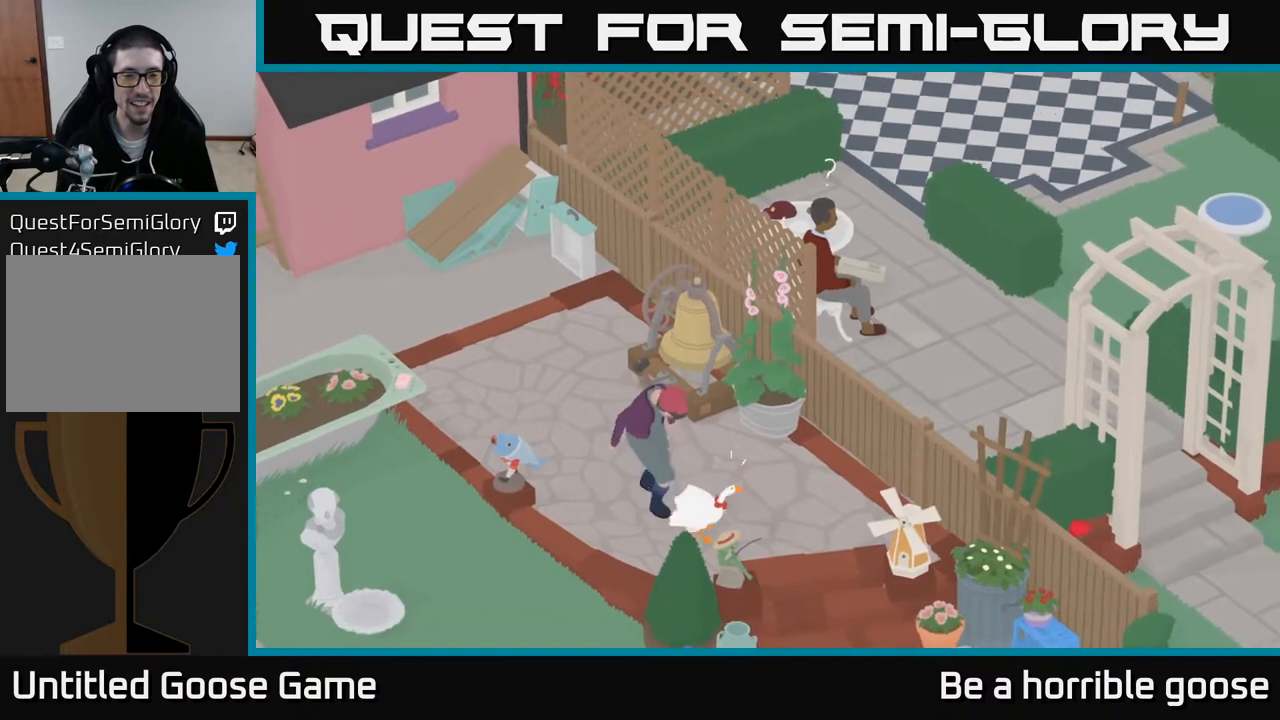
{"buttons": [], "left_stick": "left", "right_stick": "center", "events": [[83, "left_stick", "center"], [133, "X", "down"], [283, "X", "up"], [500, "left_stick", "left"]]}
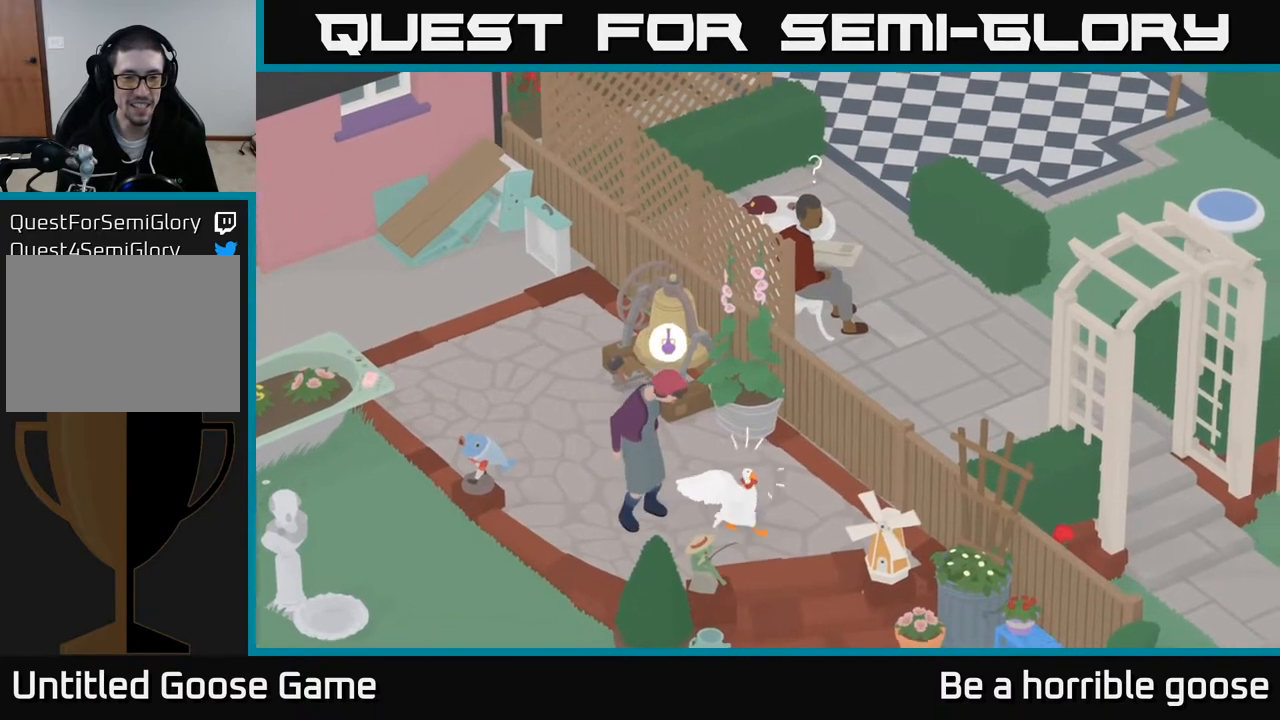
{"buttons": [], "left_stick": "down", "right_stick": "center", "events": [[300, "left_stick", "down-left"], [450, "left_stick", "down"]]}
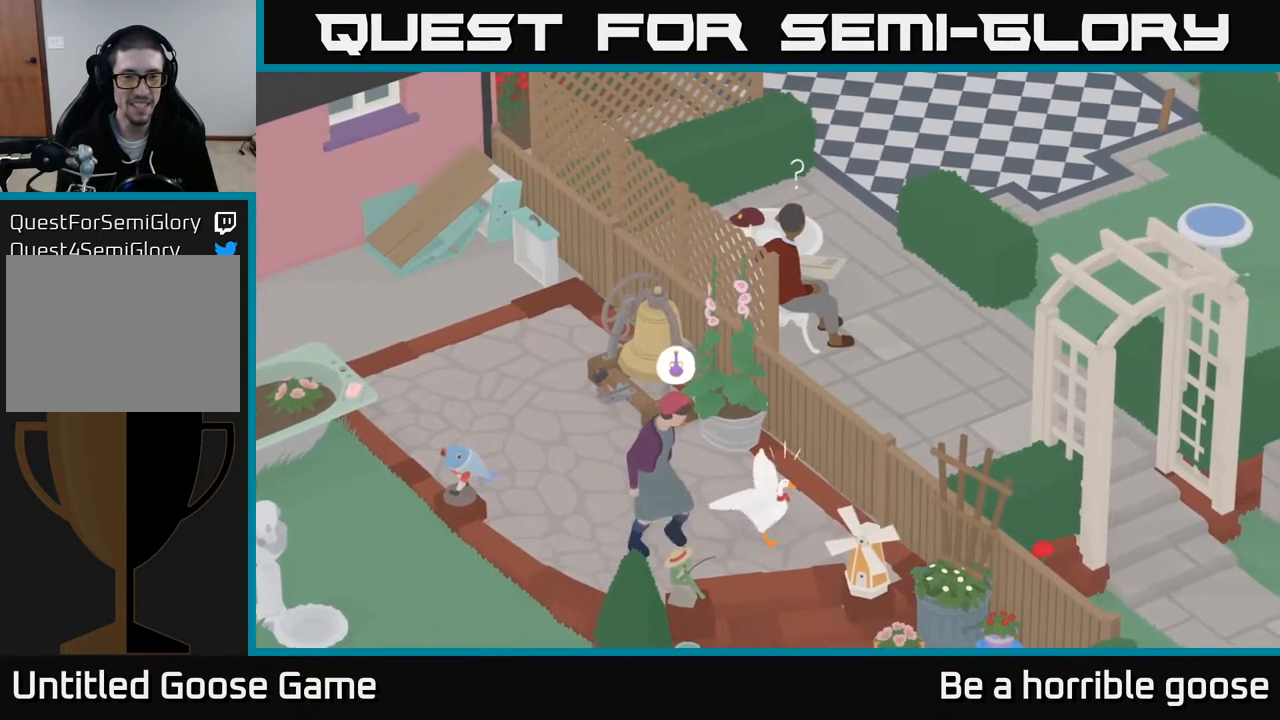
{"buttons": [], "left_stick": "center", "right_stick": "center", "events": [[200, "left_stick", "center"]]}
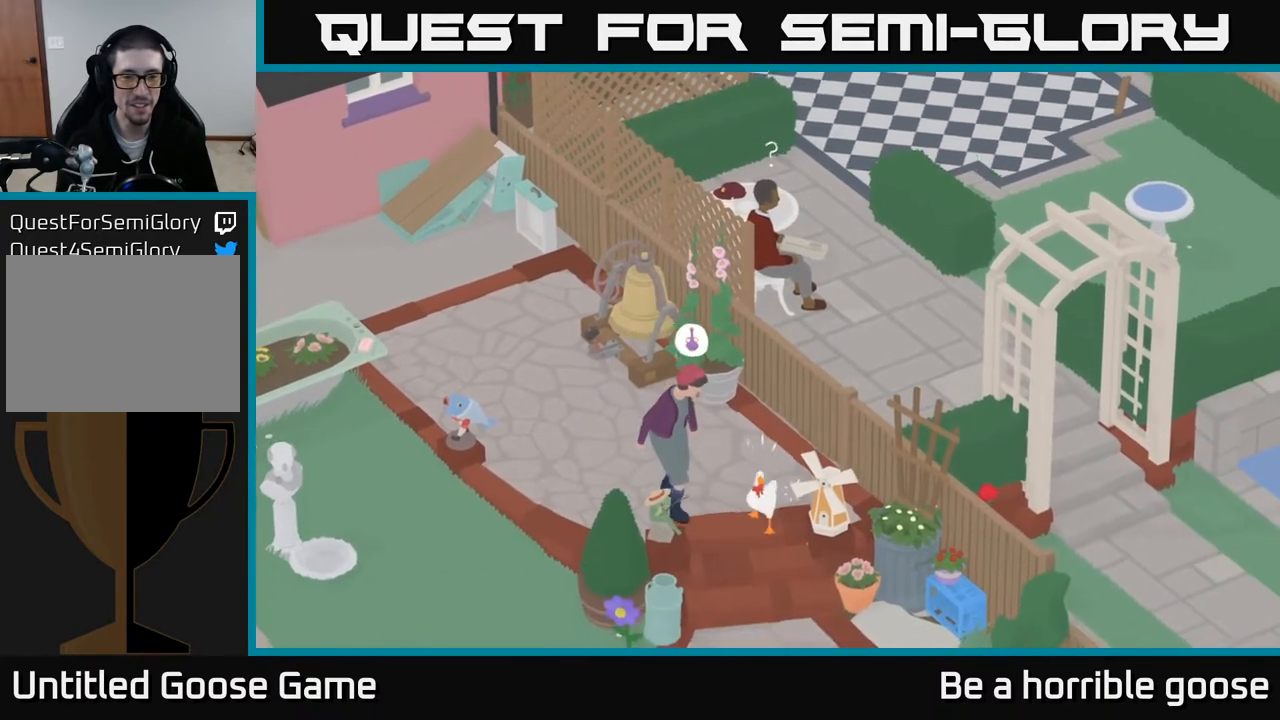
{"buttons": [], "left_stick": "center", "right_stick": "center", "events": [[117, "A", "down"], [283, "A", "up"]]}
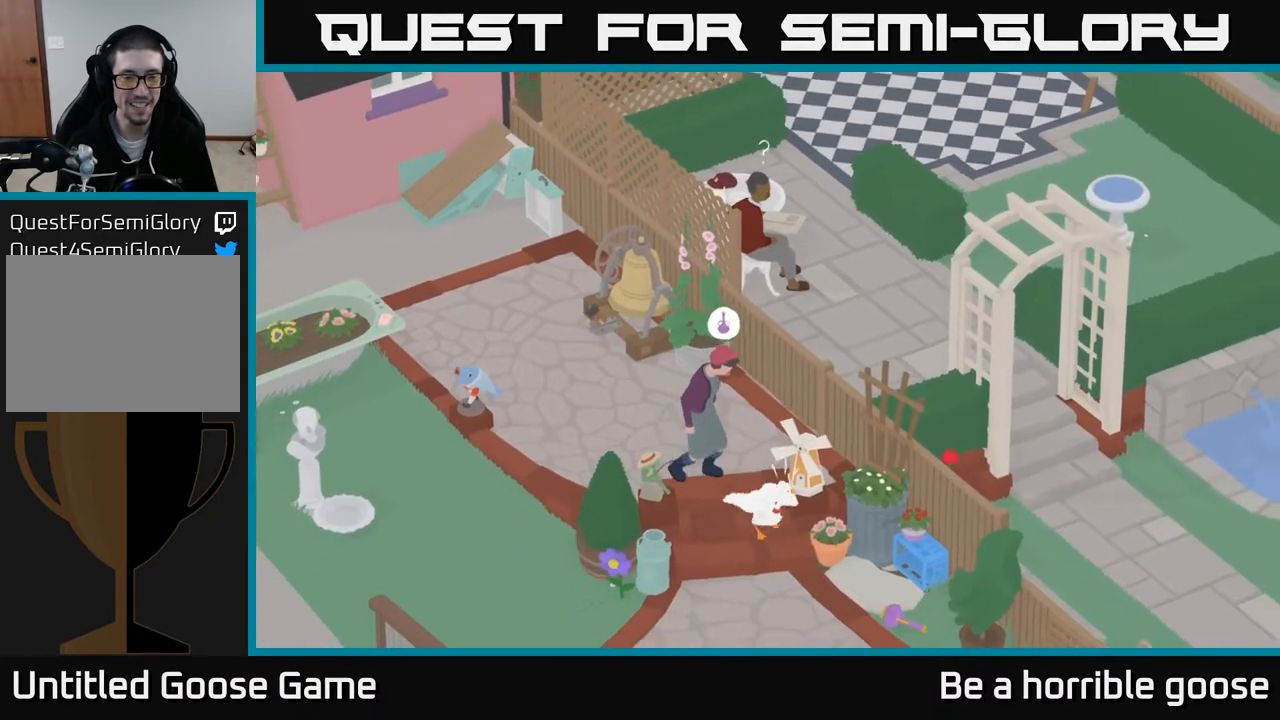
{"buttons": [], "left_stick": "up", "right_stick": "center", "events": [[383, "left_stick", "up"]]}
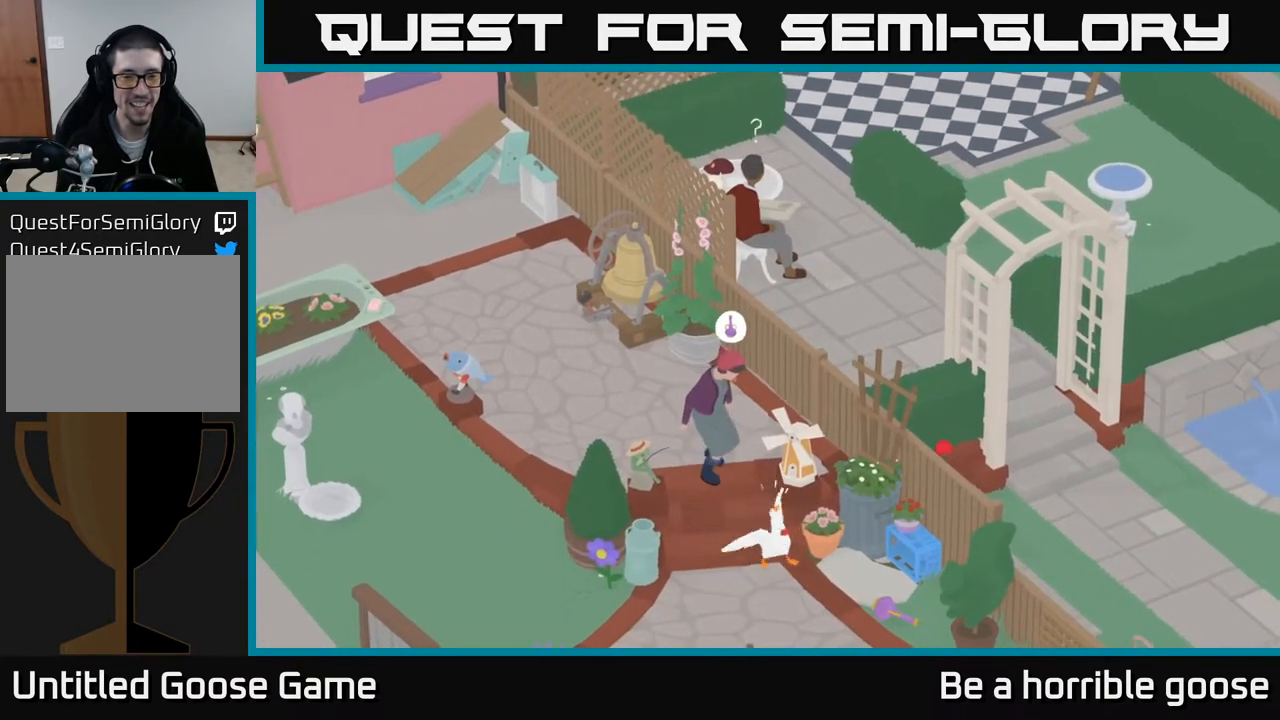
{"buttons": ["B"], "left_stick": "up", "right_stick": "center", "events": [[417, "B", "down"]]}
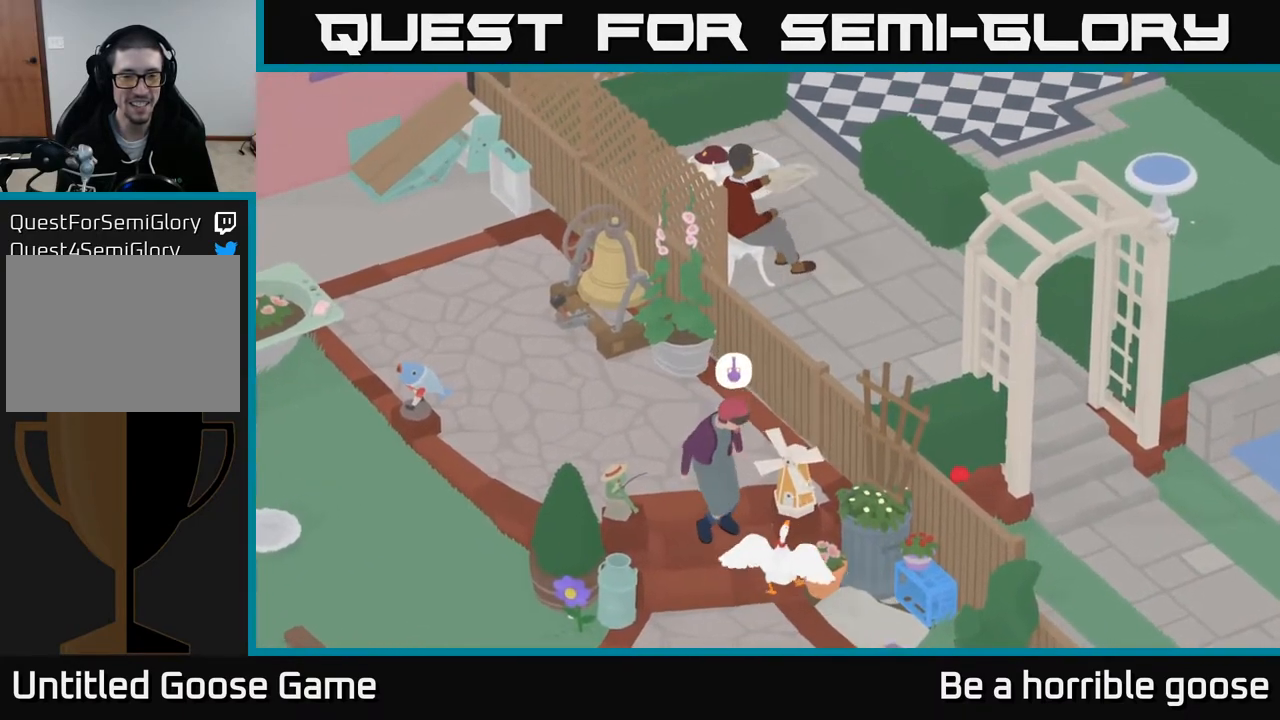
{"buttons": [], "left_stick": "down-left", "right_stick": "center", "events": [[17, "left_stick", "center"], [50, "B", "up"], [417, "left_stick", "down-left"]]}
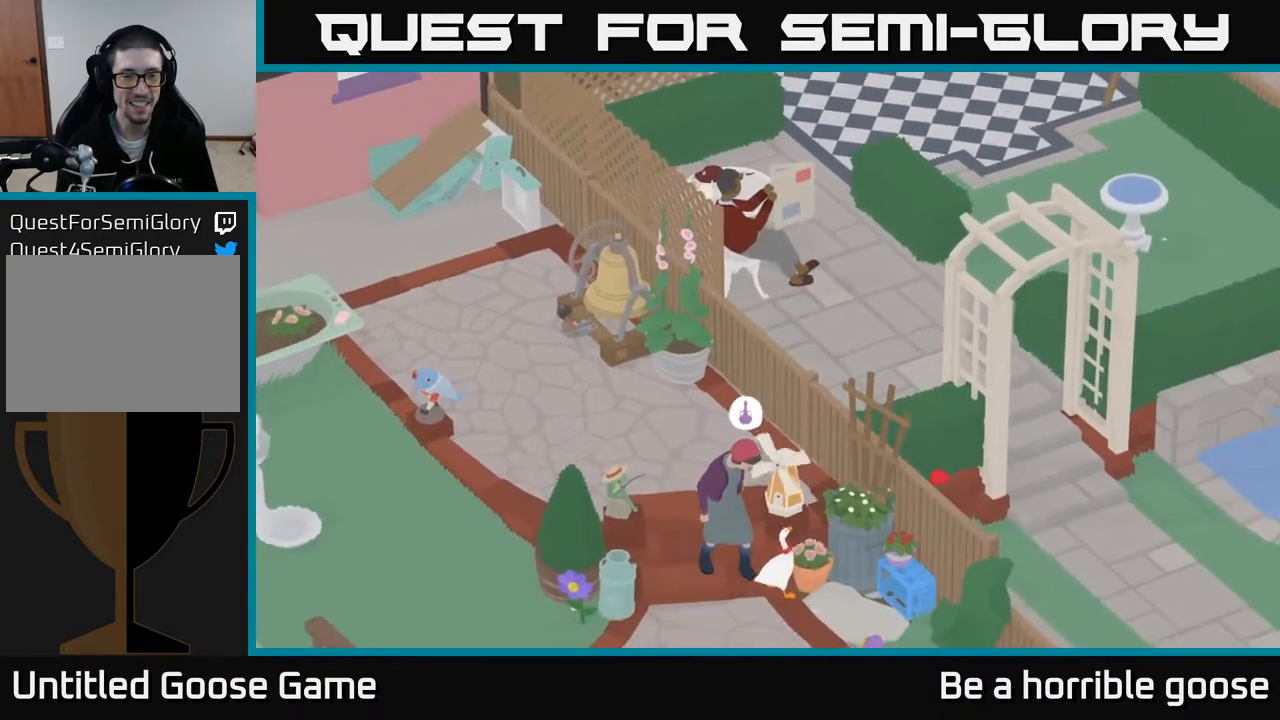
{"buttons": [], "left_stick": "center", "right_stick": "center", "events": [[400, "left_stick", "down"], [500, "left_stick", "center"]]}
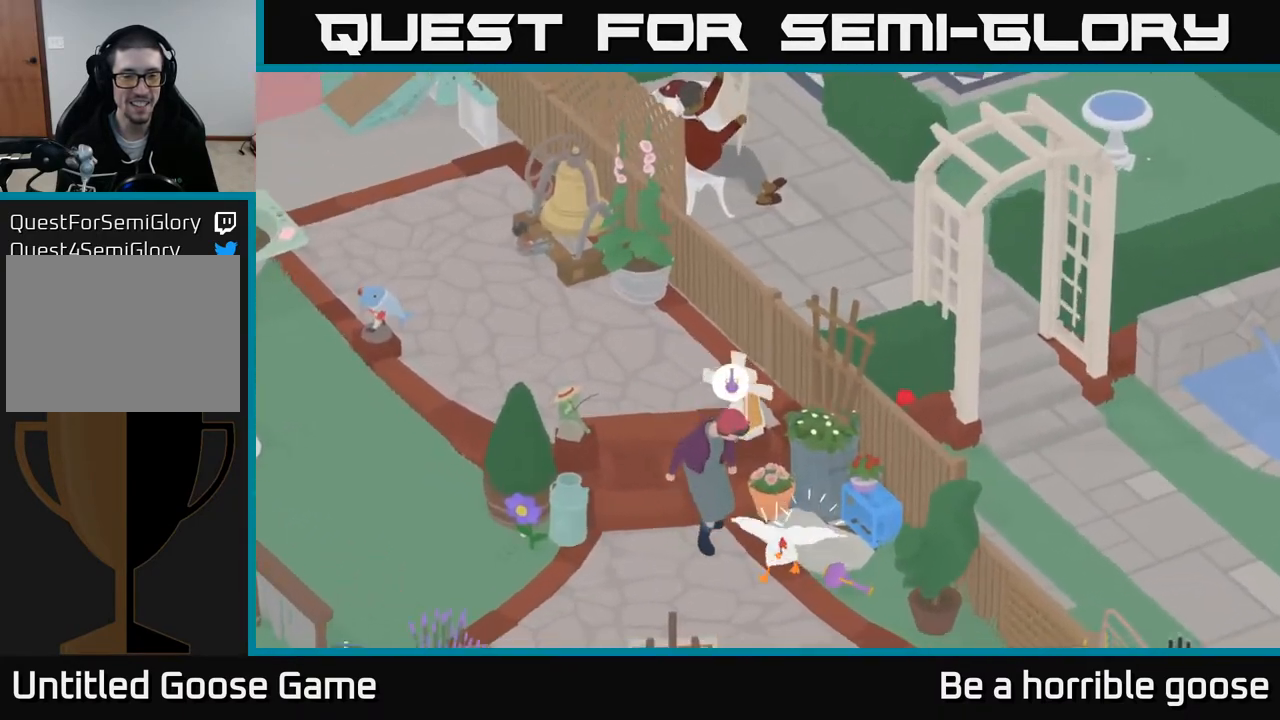
{"buttons": [], "left_stick": "up", "right_stick": "center", "events": [[267, "left_stick", "up"]]}
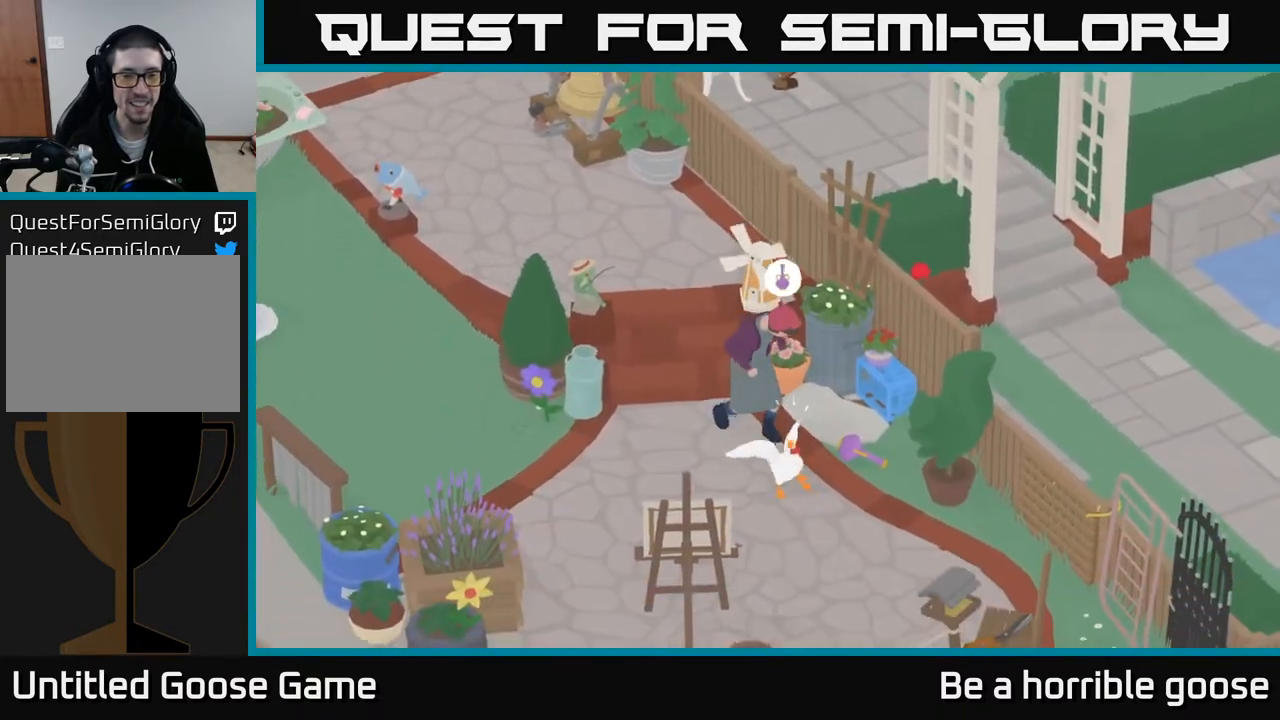
{"buttons": [], "left_stick": "center", "right_stick": "center", "events": [[33, "left_stick", "center"], [150, "B", "down"], [250, "B", "up"]]}
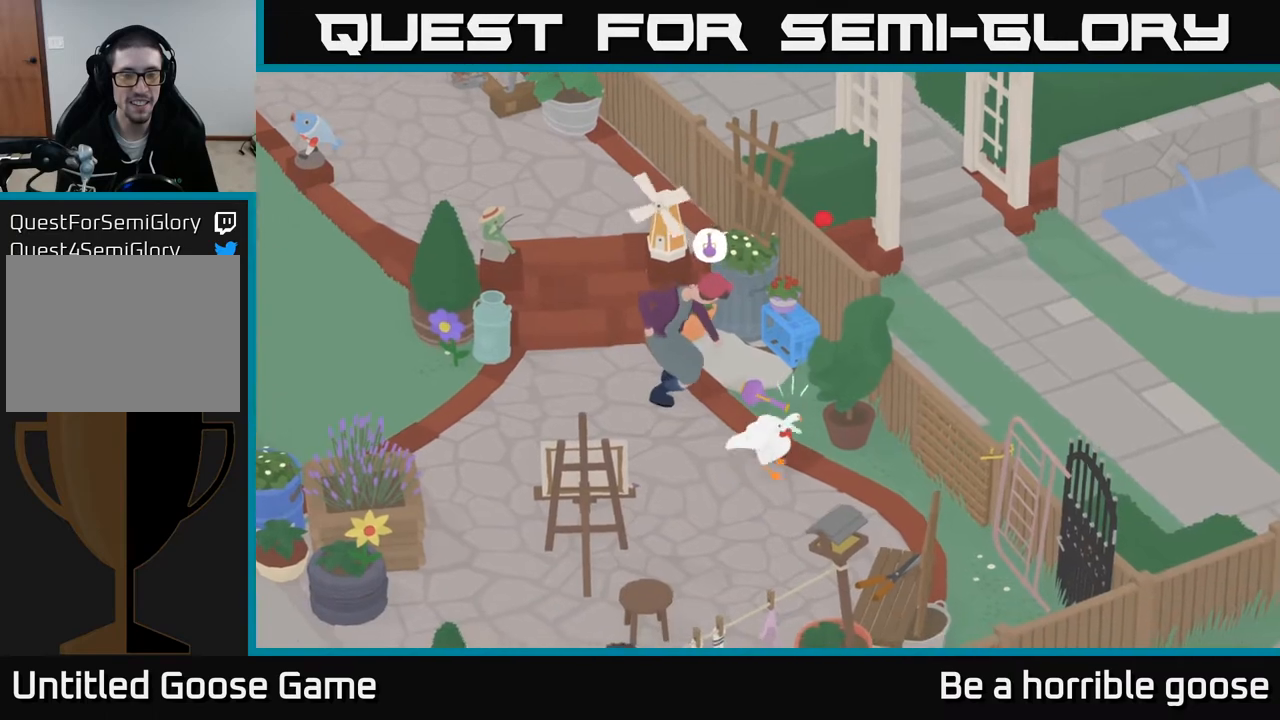
{"buttons": [], "left_stick": "up-left", "right_stick": "center", "events": [[17, "left_stick", "down-left"], [133, "A", "down"], [283, "left_stick", "left"], [500, "A", "up"], [500, "left_stick", "up-left"]]}
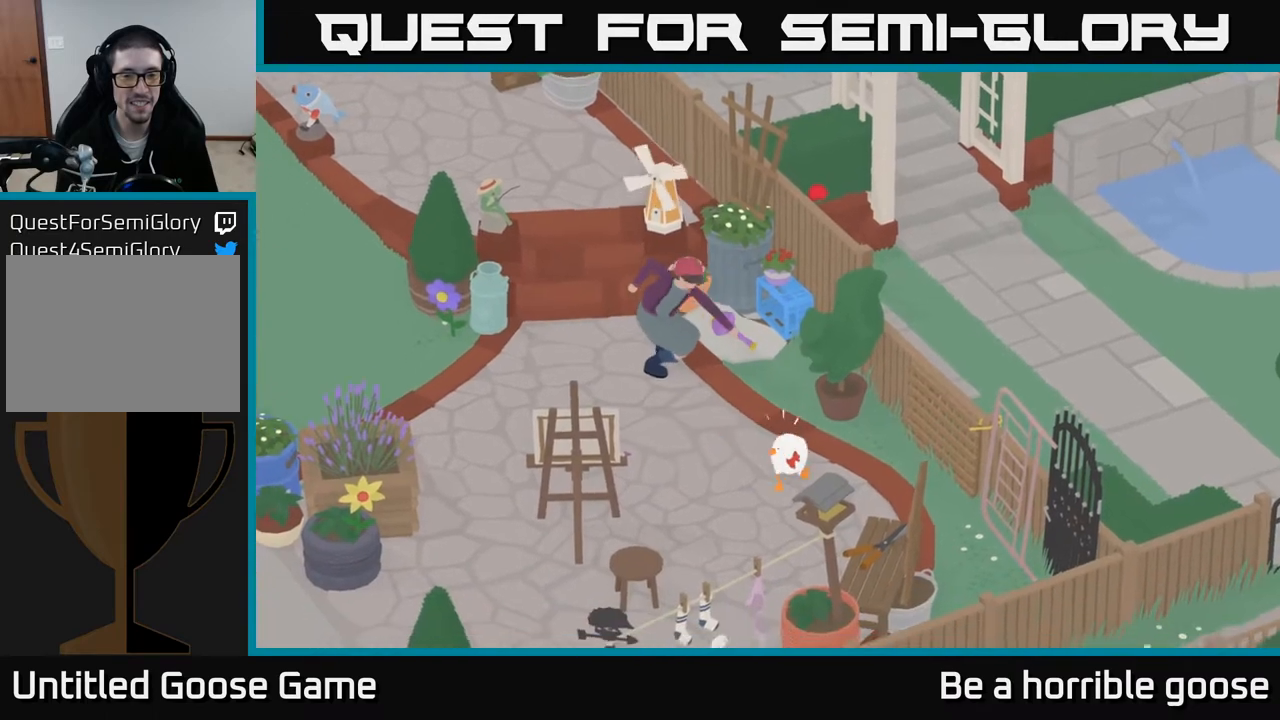
{"buttons": [], "left_stick": "up", "right_stick": "center", "events": [[100, "left_stick", "up"]]}
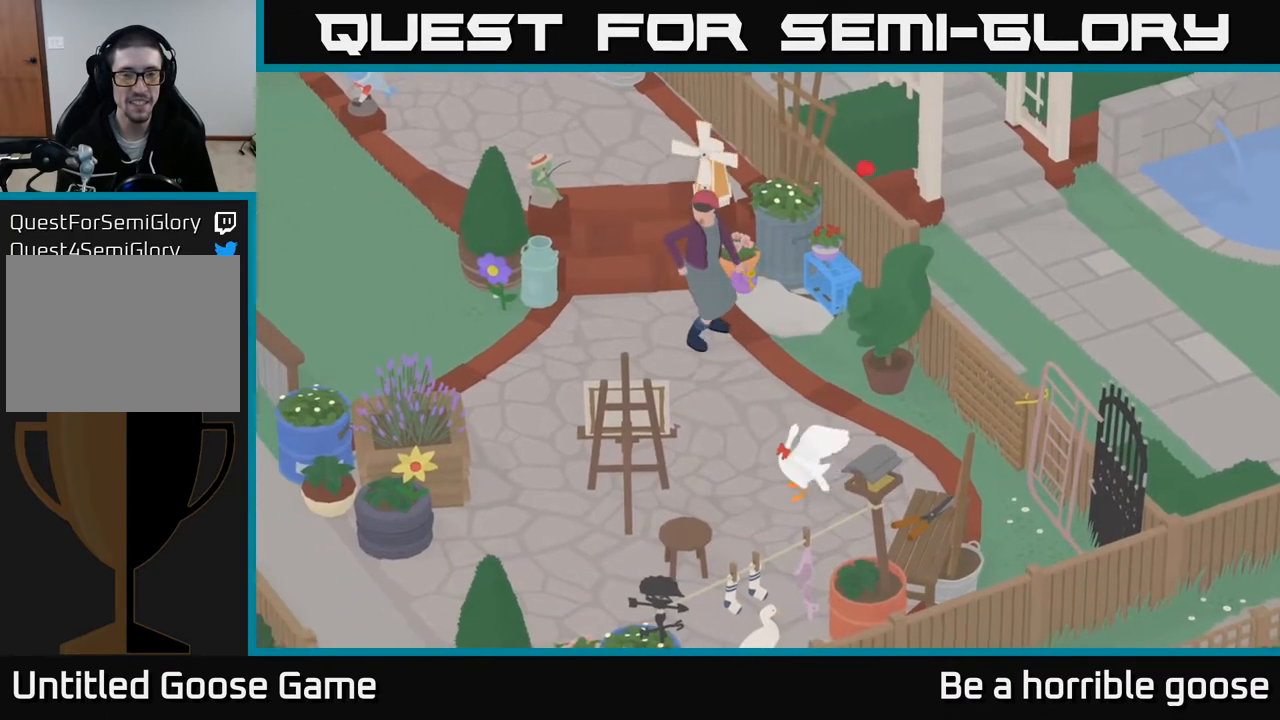
{"buttons": ["A"], "left_stick": "up", "right_stick": "center", "events": [[183, "A", "down"]]}
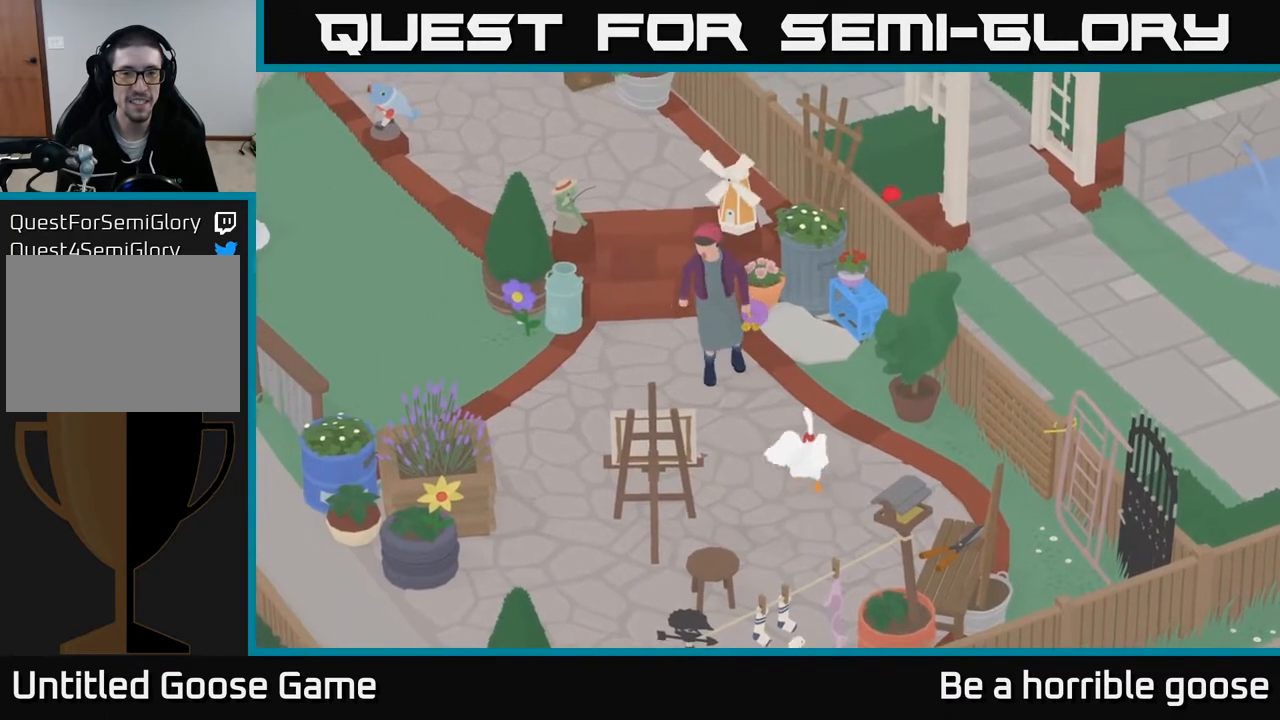
{"buttons": [], "left_stick": "up", "right_stick": "center", "events": [[500, "A", "up"]]}
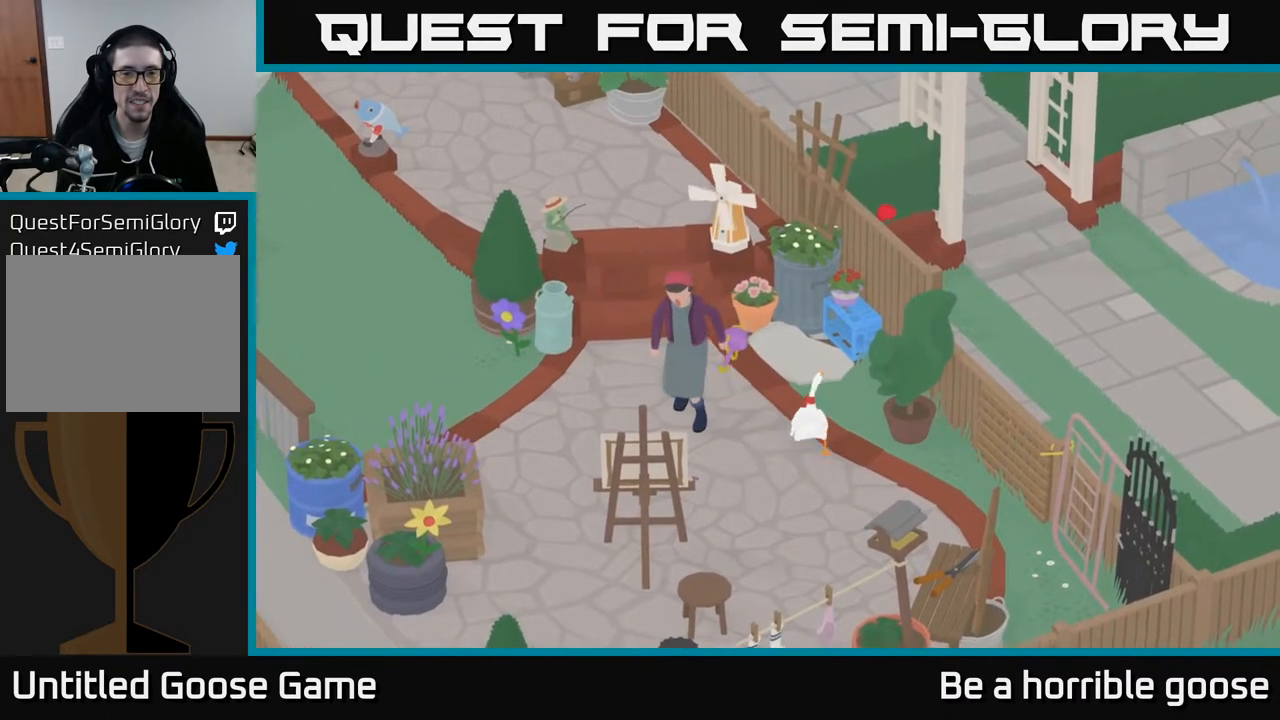
{"buttons": [], "left_stick": "center", "right_stick": "center", "events": [[217, "B", "down"], [217, "left_stick", "center"], [333, "B", "up"]]}
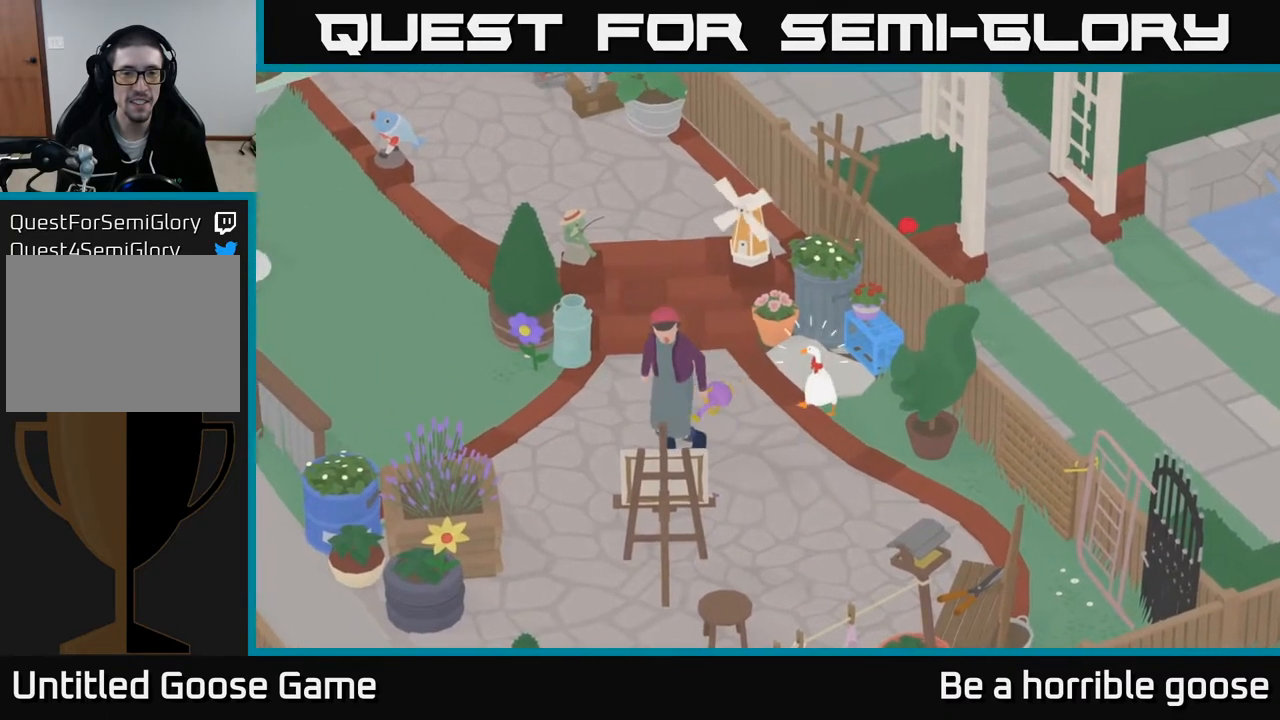
{"buttons": [], "left_stick": "center", "right_stick": "center", "events": [[67, "left_stick", "up"], [133, "B", "down"], [167, "left_stick", "center"], [233, "B", "up"]]}
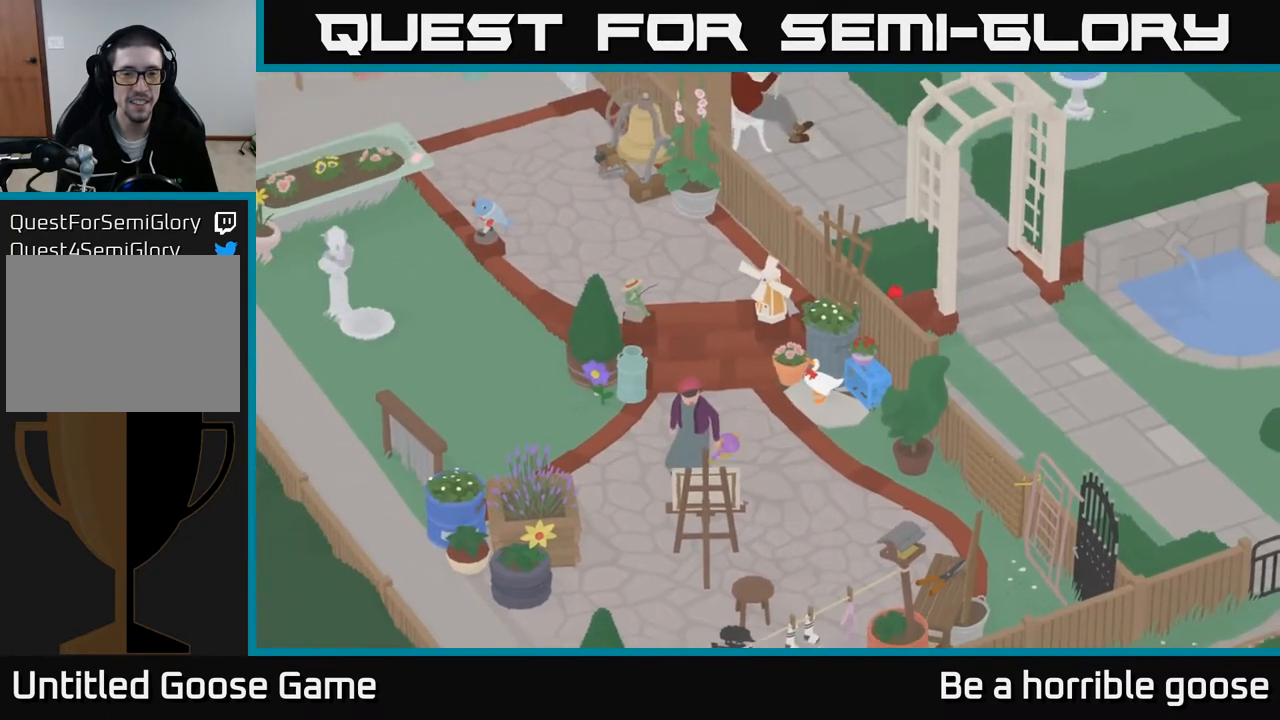
{"buttons": [], "left_stick": "center", "right_stick": "center", "events": [[50, "X", "down"], [133, "X", "up"]]}